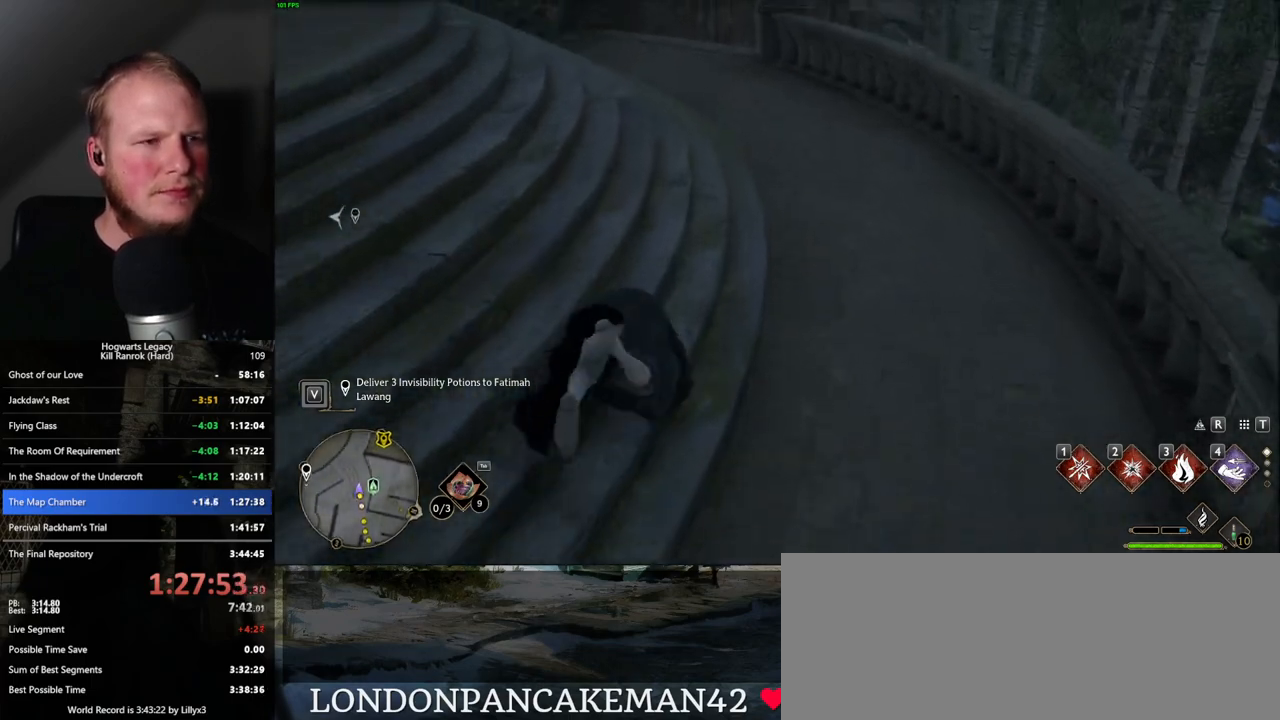
Gameplay with keyboard and mouse; each line is a JSON object with the keys and mouse buttons held at the frame after it. "events" lists presses ("down") and releases ("up") of ".", "/", "0", "1", "2", "3", "4", "5", "6", "7", "8", "9", "a", "alt_l", "alt_r", "b", "backslash", "backspace", "c", "caps_lock", "comma", "ctrl_l", "ctrl_r", "d", "e", "equals", "escape", "f", "f1", "f10", "f11", "f12", "f2", "f3", "f4", "f5", "f6", "f7", "f8", "f9", "g", "h", "i", "j", "k", "l", "lbracket", "m", "minus", "n", "o", "p", "q", "quote", "r", "rbracket", "return", "s", "semicolon", "shift_l", "shift_r", "space", "super", "t", "tab", "tilde", "u", "v", "w", "x", "y", "z", "mouse_left", "mouse_wheel", "mouse_right", "mouse_mb4" and "mouse_mb5" between this image and that frame as [ms after this image, input, new state], when the widget could be followed in between. "mouse_left", "mouse_wheel", "mouse_right", "mouse_mb4", "mouse_mb5" = the "left", "wheel", "right", "mb4", "mb5" buttons of the "mouse" list. No other keys are recorded. "wheel" means that the mouse wheel is clicked or scrolled. Mouse movement is not recorded.
{"keys": ["w"], "mouse": [], "events": []}
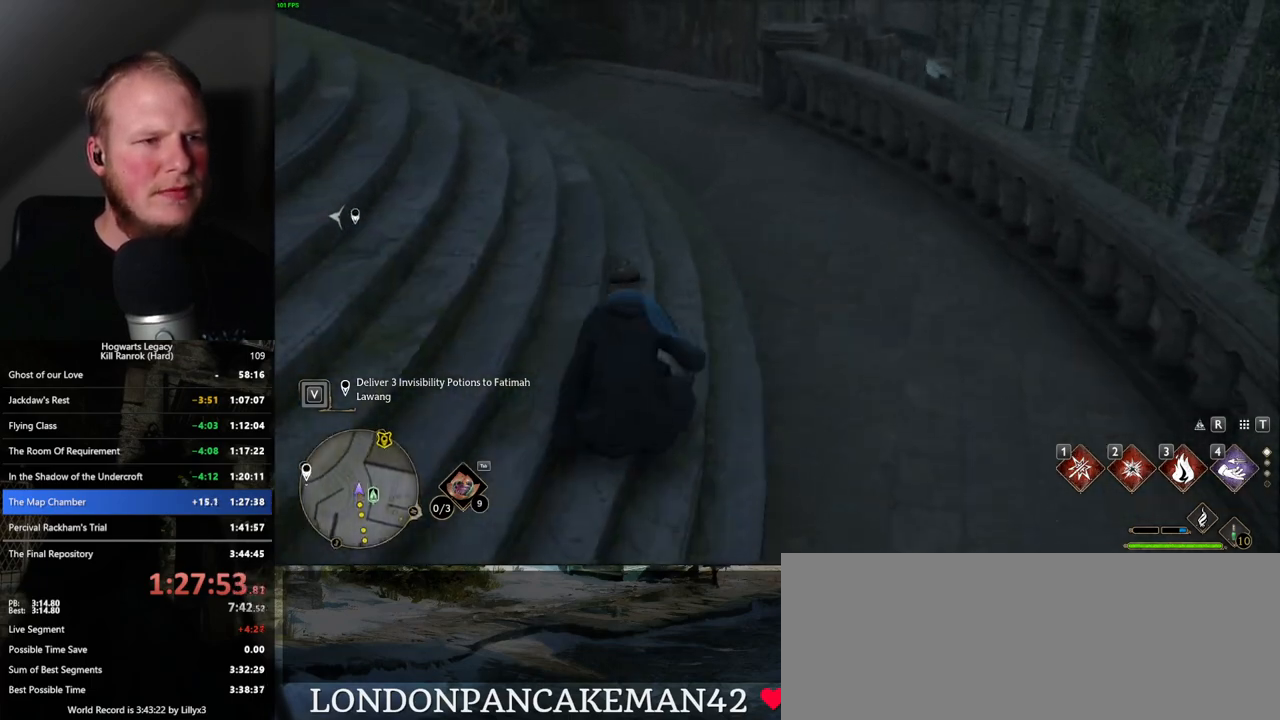
{"keys": [], "mouse": [], "events": [[450, "w", "up"]]}
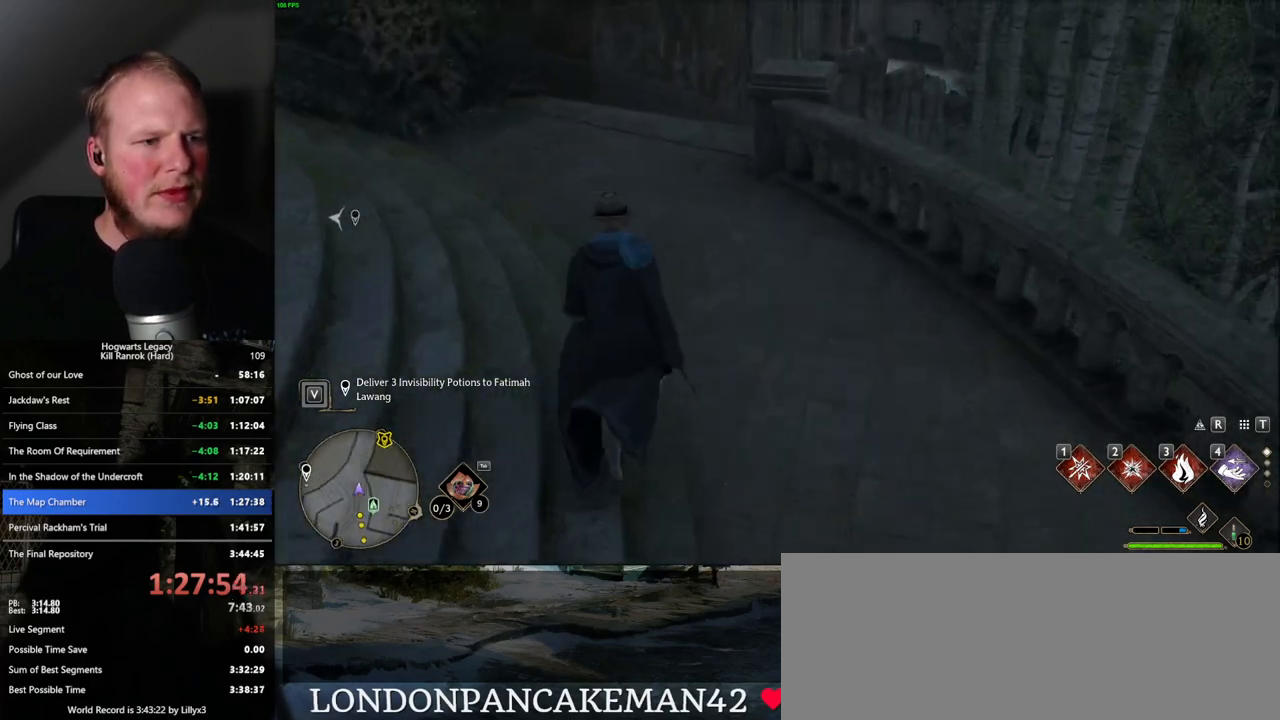
{"keys": ["s"], "mouse": [], "events": [[50, "s", "down"], [117, "space", "down"], [217, "space", "up"]]}
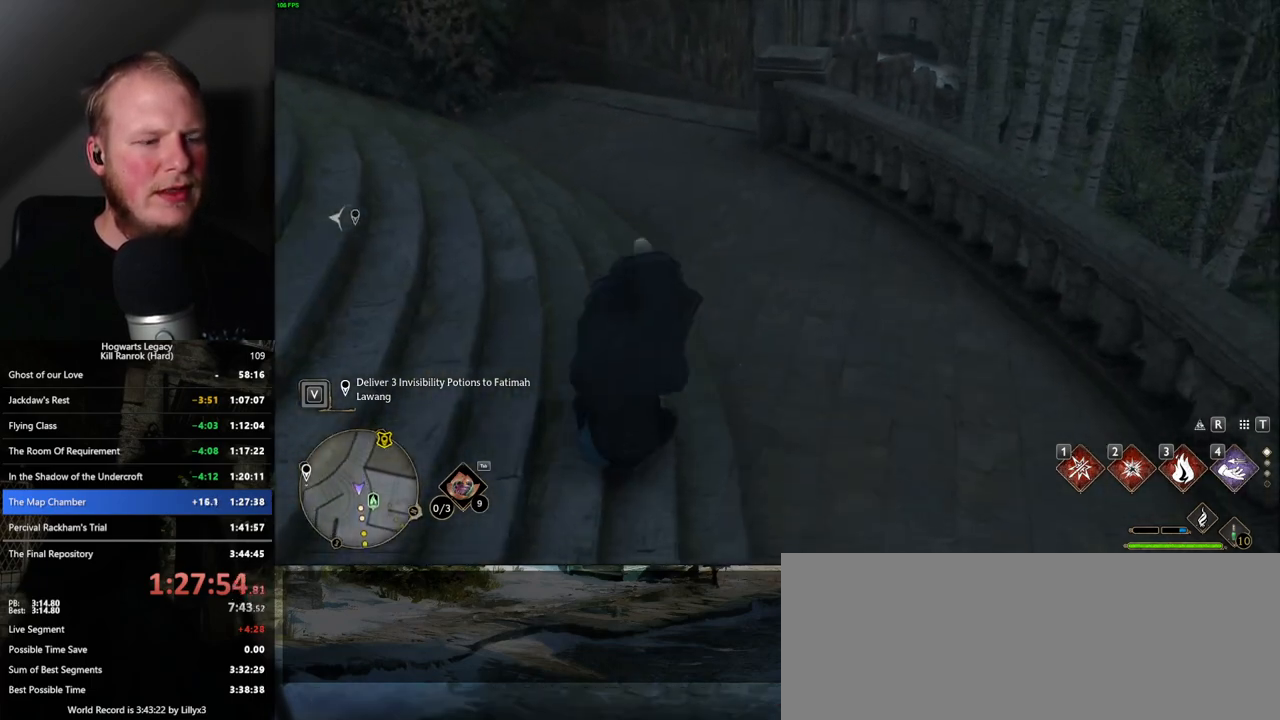
{"keys": ["s"], "mouse": [], "events": []}
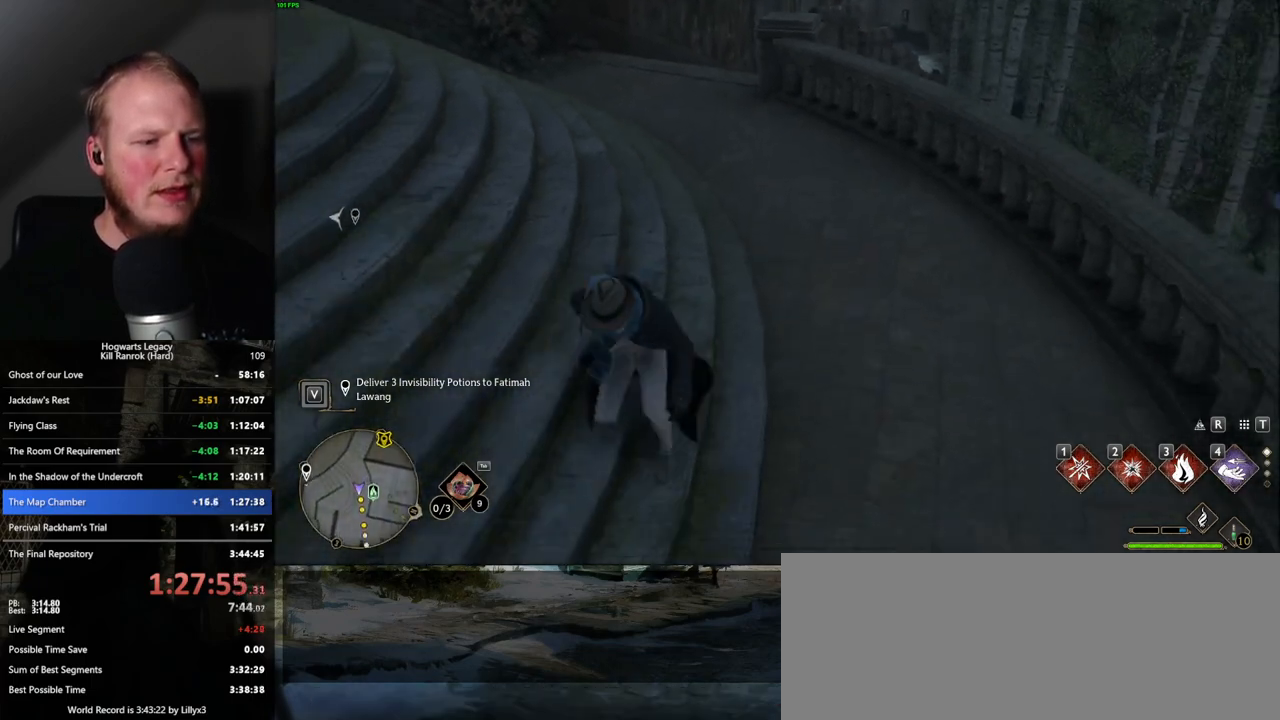
{"keys": [], "mouse": [], "events": [[467, "s", "up"]]}
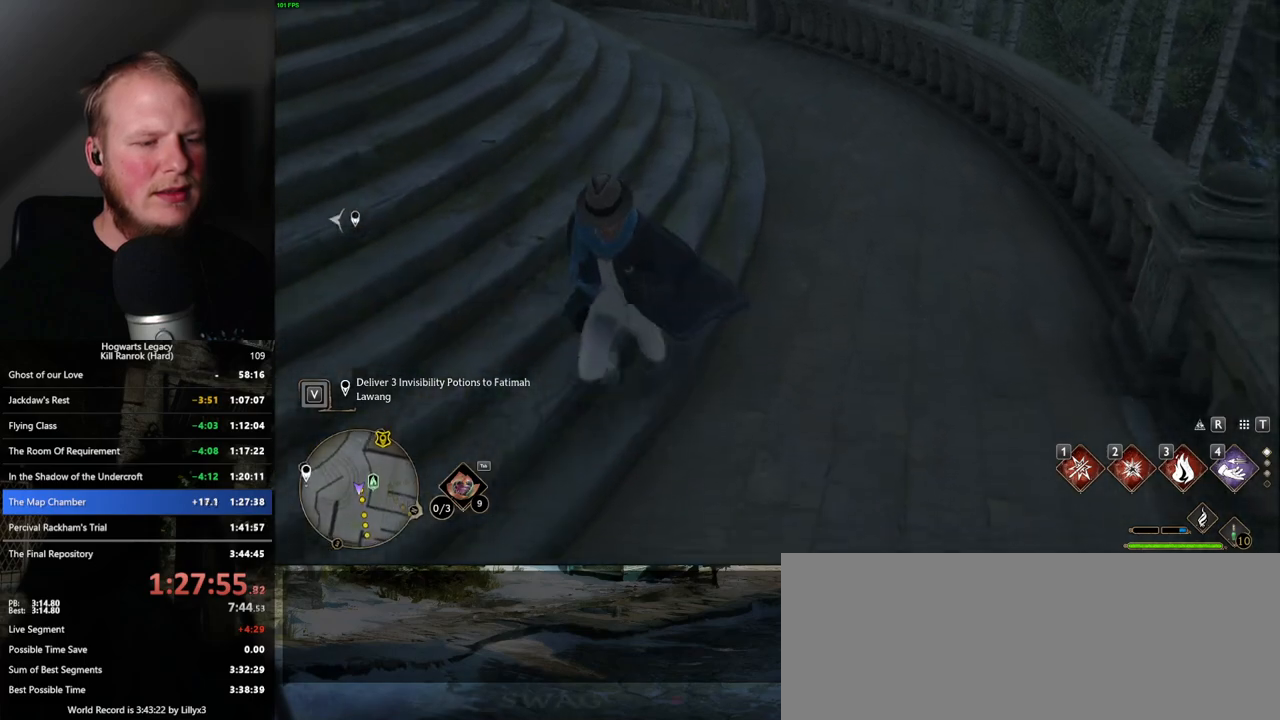
{"keys": ["w"], "mouse": [], "events": [[50, "w", "down"], [100, "space", "down"], [200, "space", "up"]]}
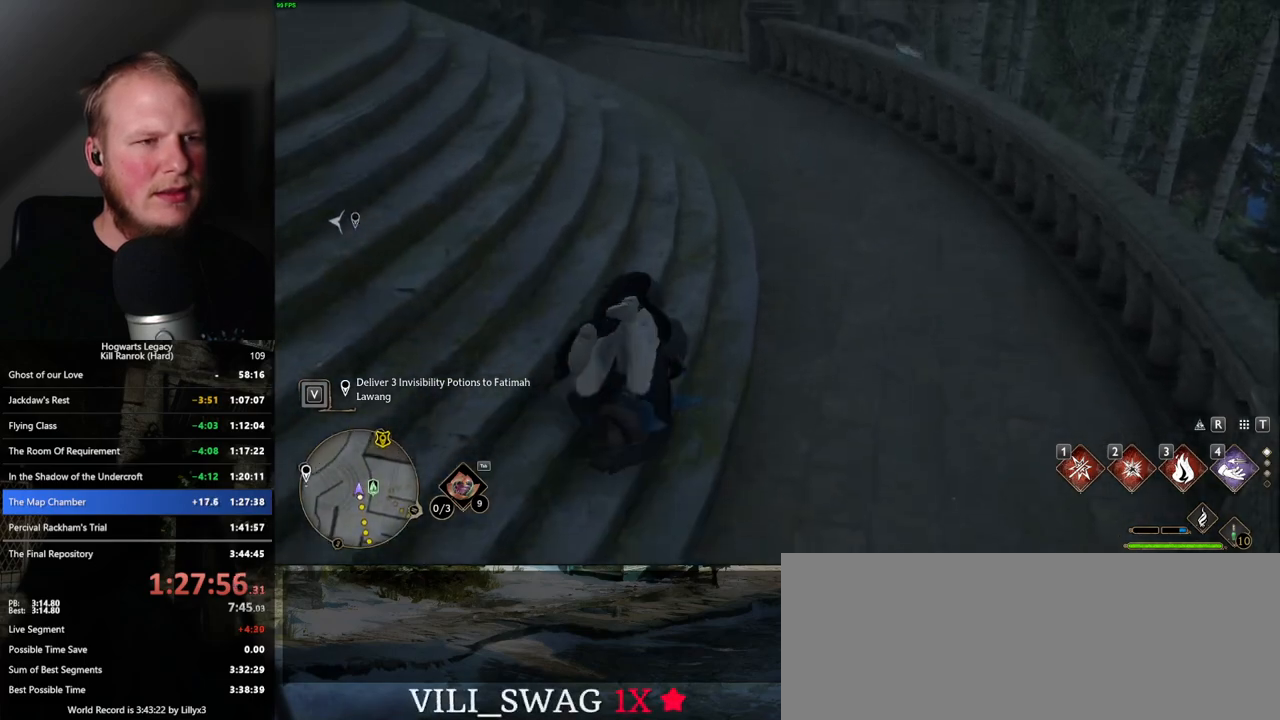
{"keys": ["w"], "mouse": [], "events": []}
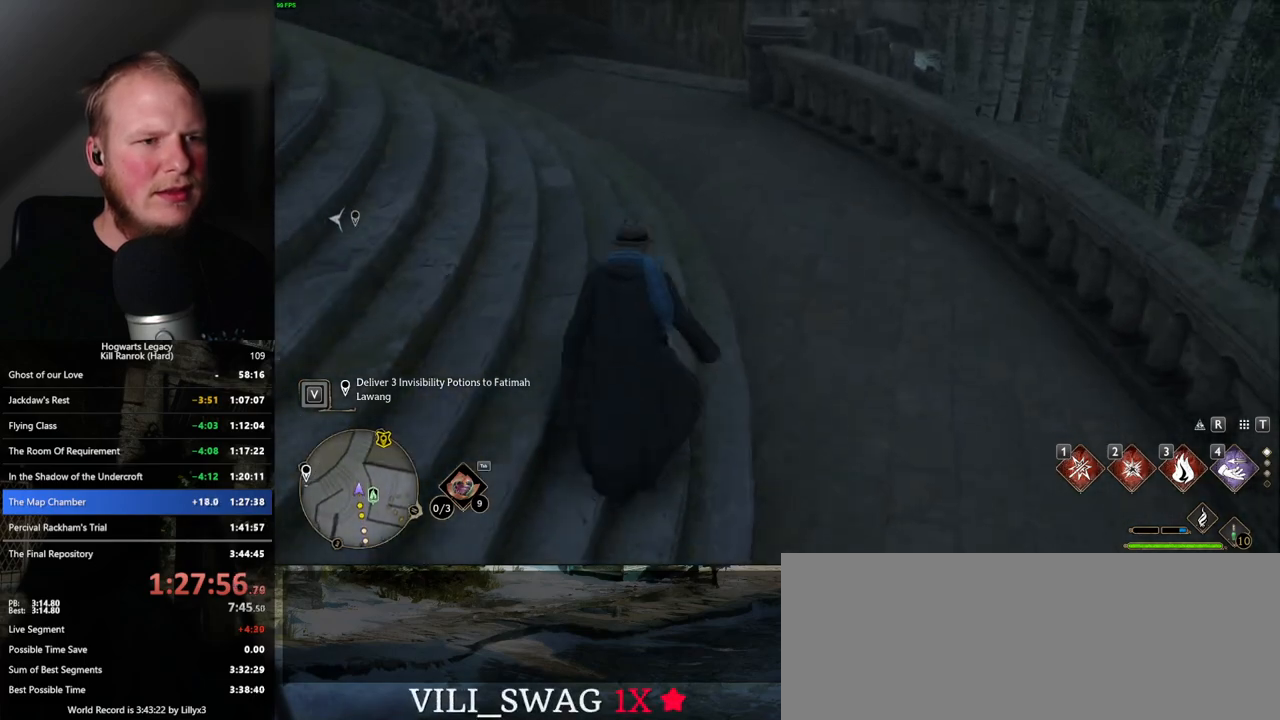
{"keys": ["s"], "mouse": [], "events": [[417, "w", "up"], [500, "s", "down"]]}
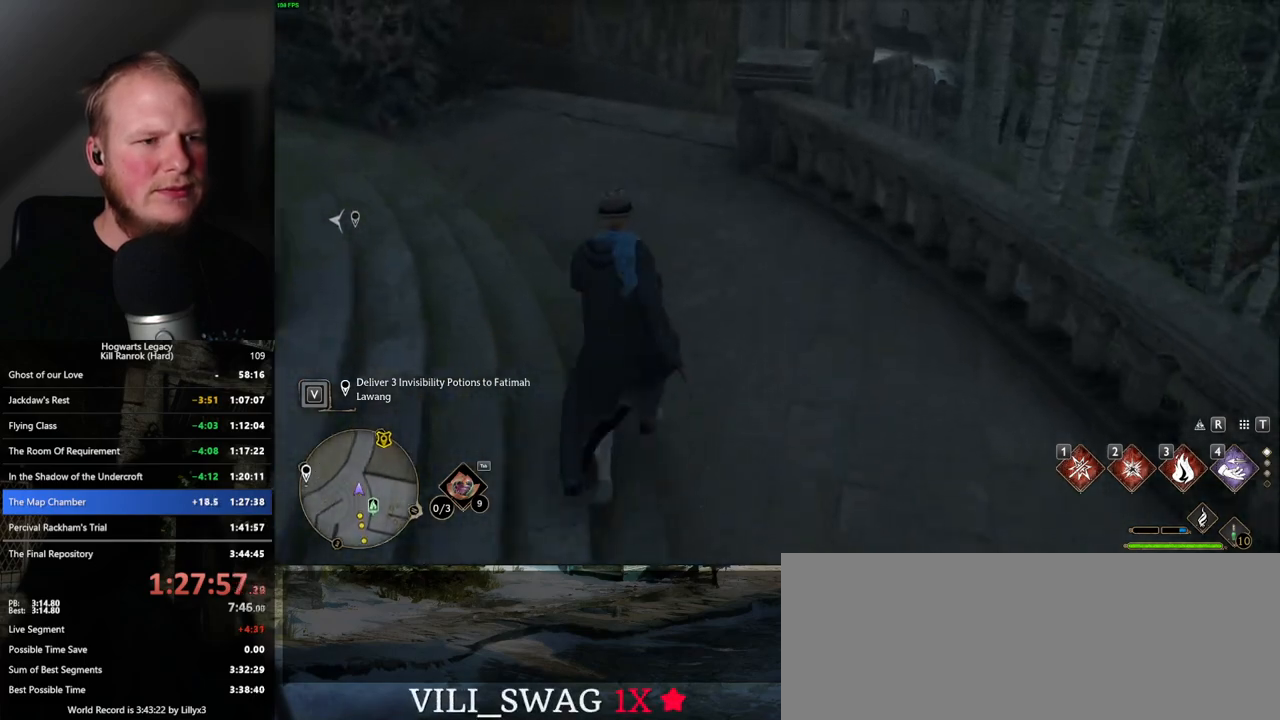
{"keys": ["s"], "mouse": [], "events": [[100, "space", "down"], [200, "space", "up"]]}
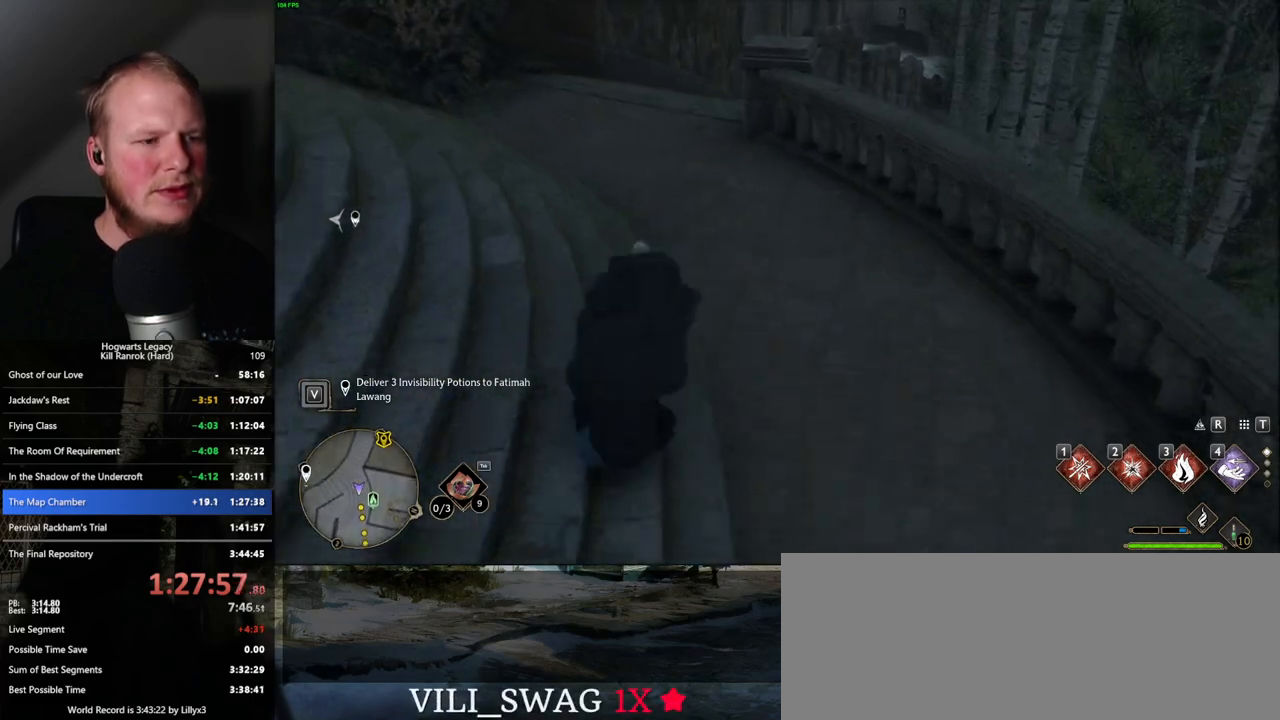
{"keys": ["s"], "mouse": [], "events": []}
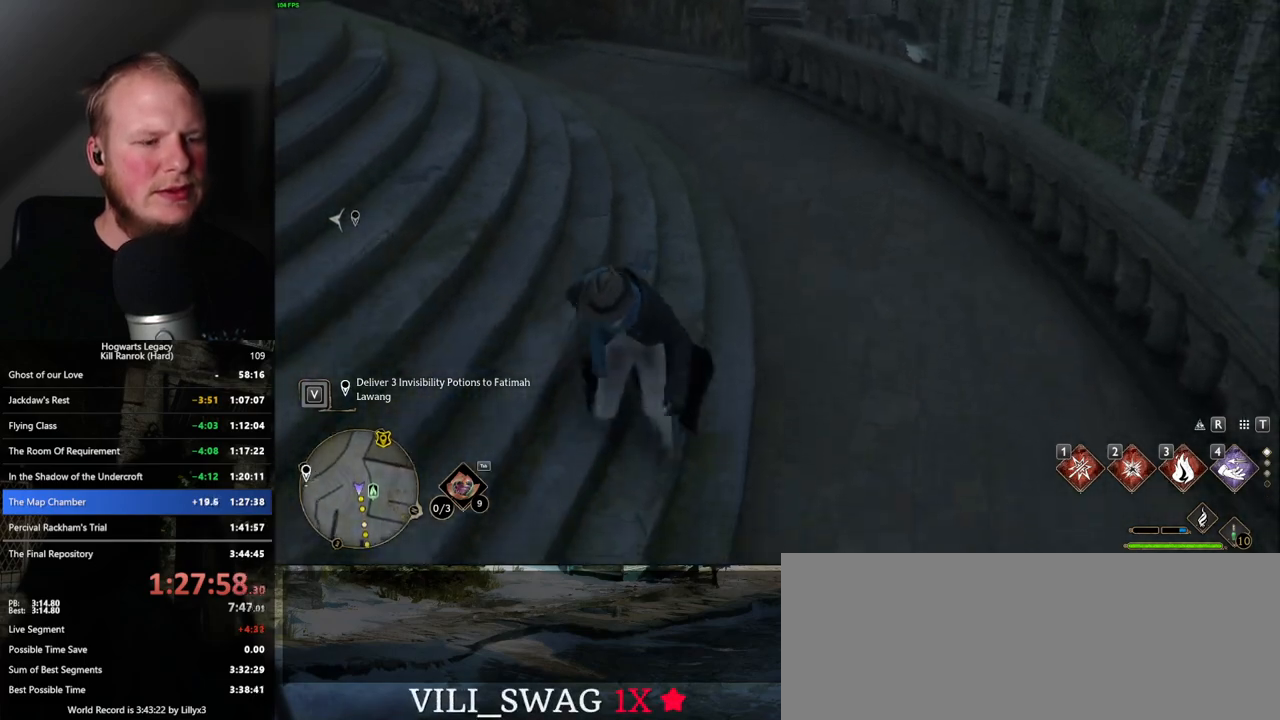
{"keys": ["w"], "mouse": [], "events": [[384, "s", "up"], [467, "w", "down"]]}
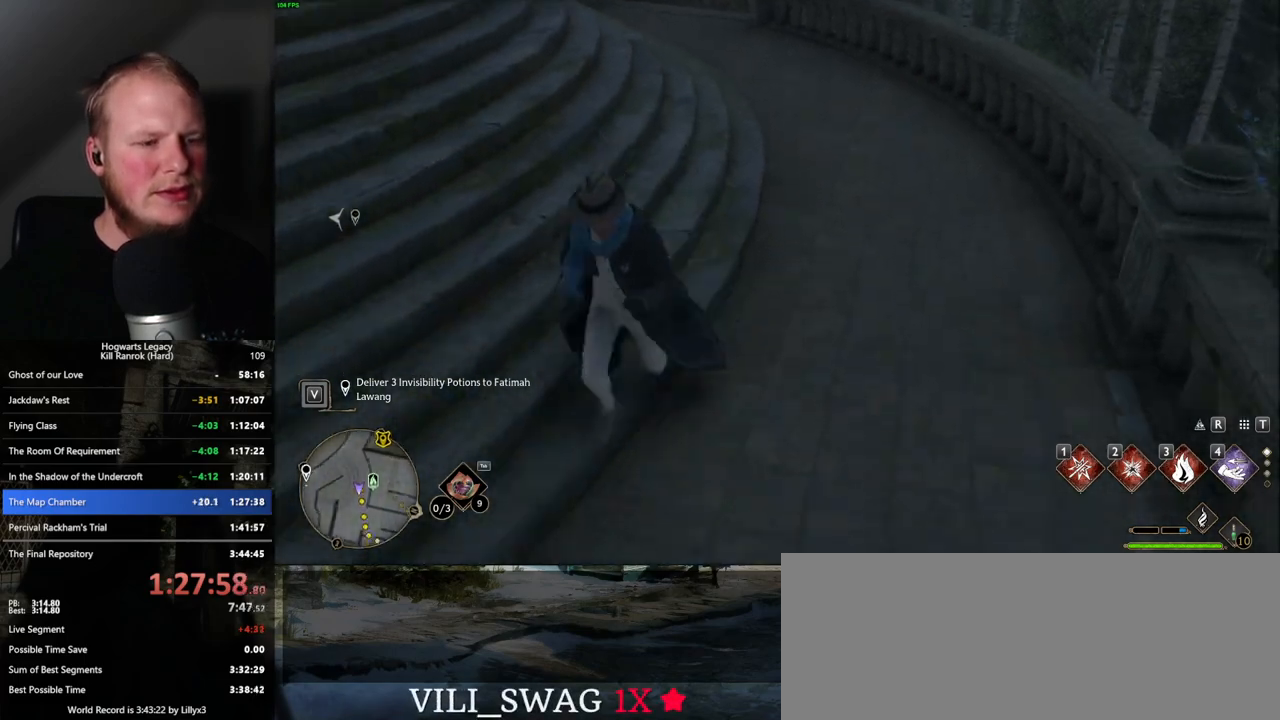
{"keys": ["w"], "mouse": [], "events": [[84, "space", "down"], [184, "space", "up"]]}
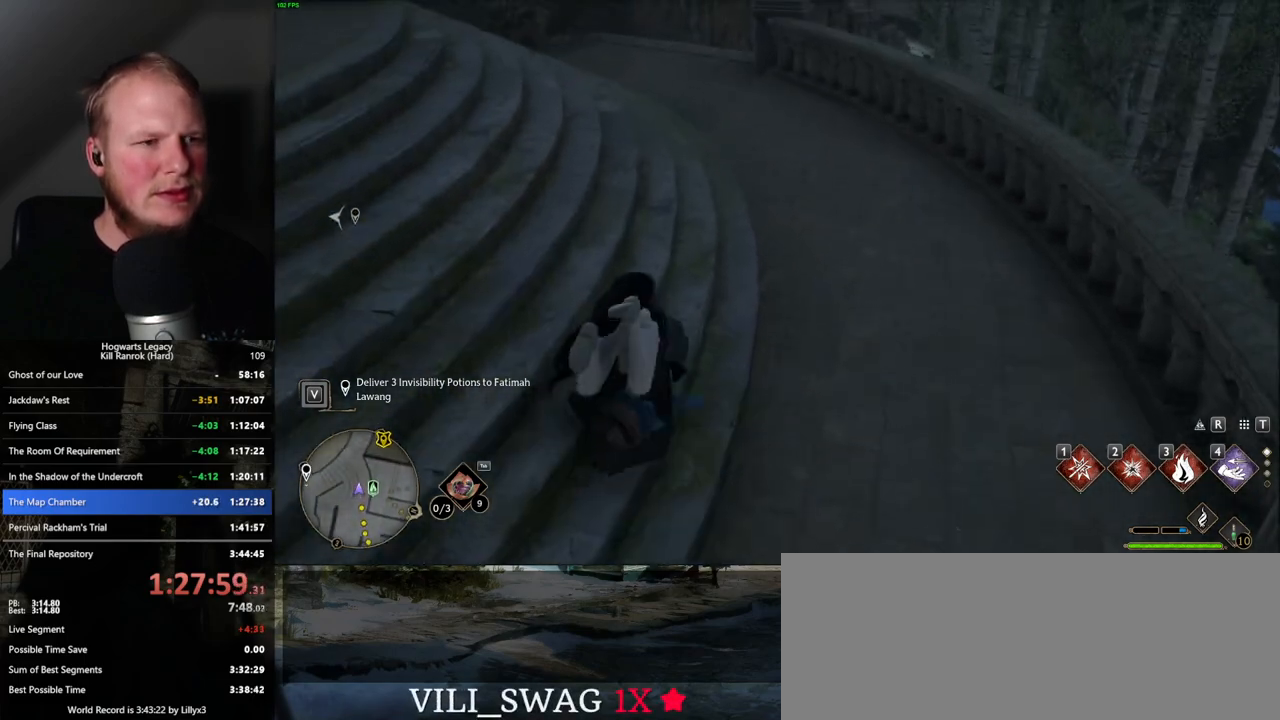
{"keys": ["w"], "mouse": [], "events": []}
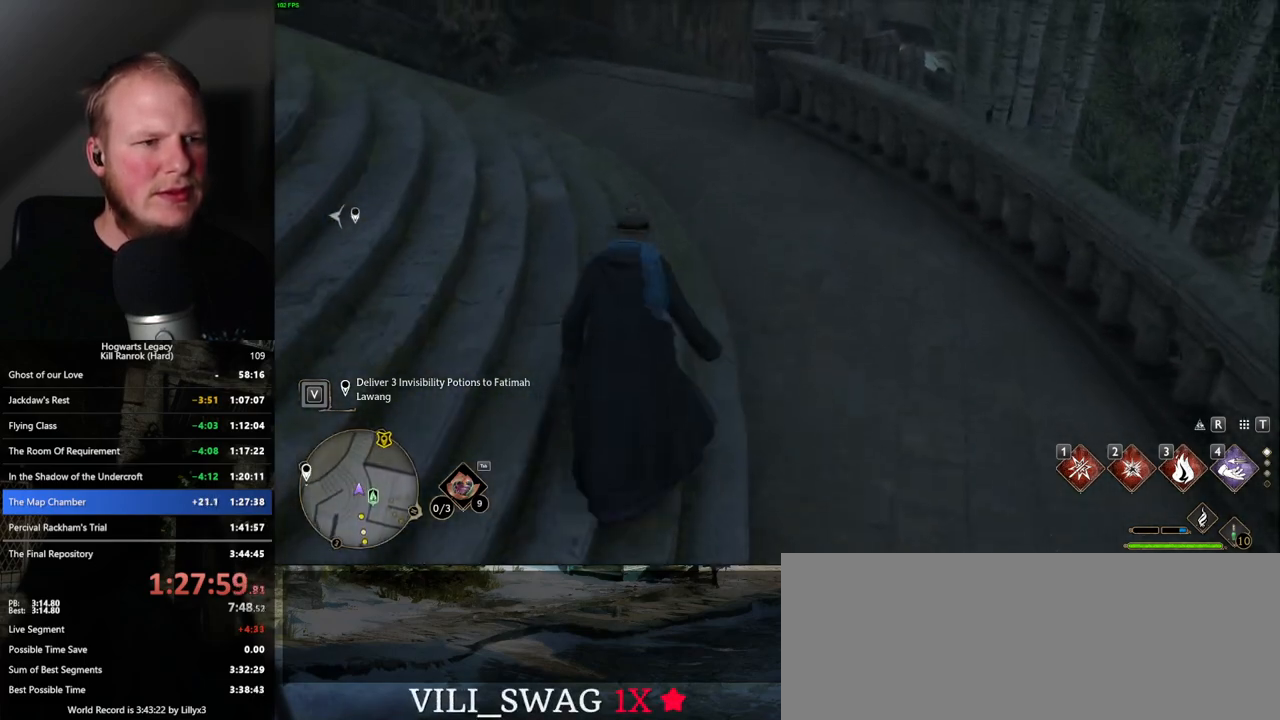
{"keys": ["s"], "mouse": [], "events": [[367, "w", "up"], [450, "s", "down"]]}
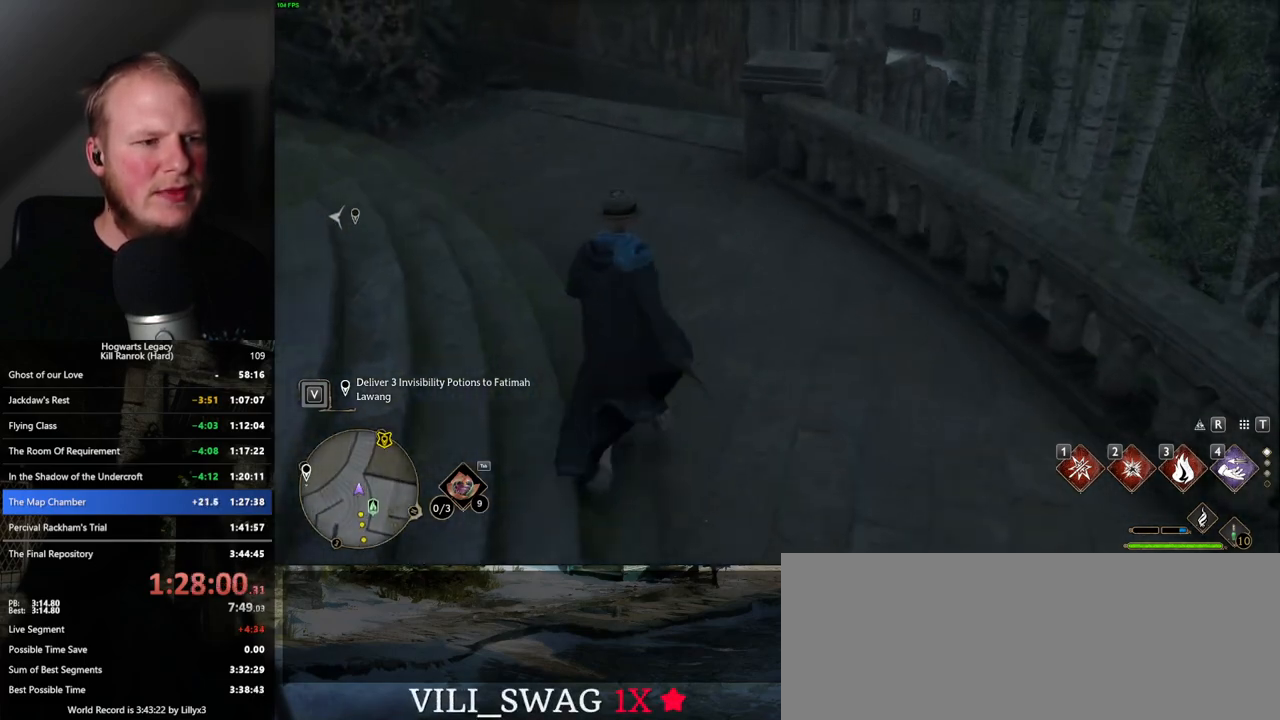
{"keys": ["s"], "mouse": [], "events": [[50, "space", "down"], [134, "space", "up"]]}
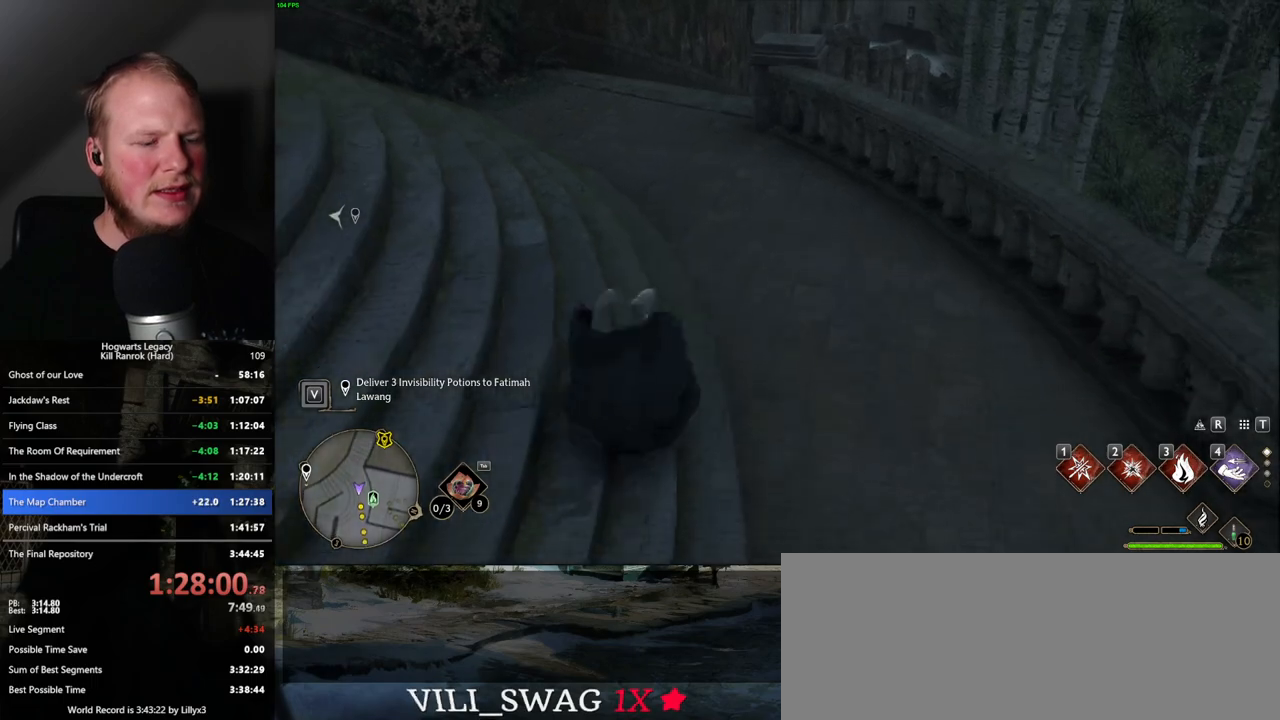
{"keys": ["s"], "mouse": [], "events": []}
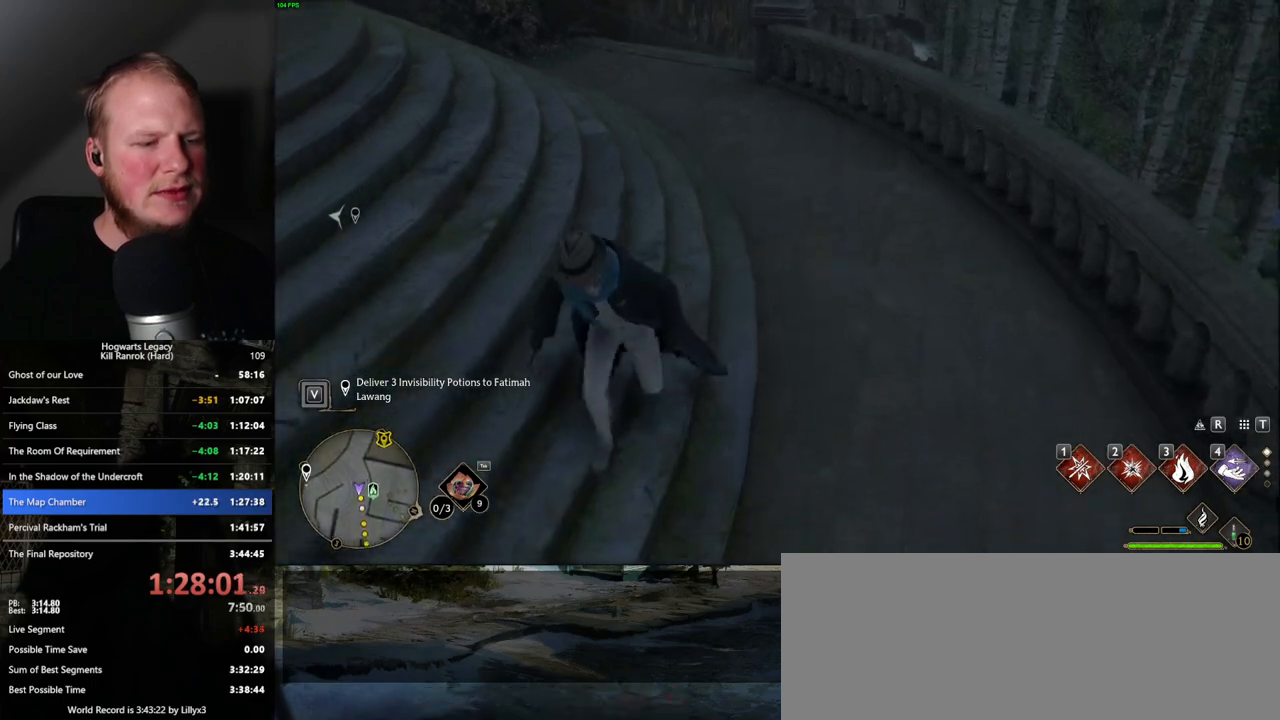
{"keys": ["w"], "mouse": [], "events": [[317, "s", "up"], [417, "w", "down"]]}
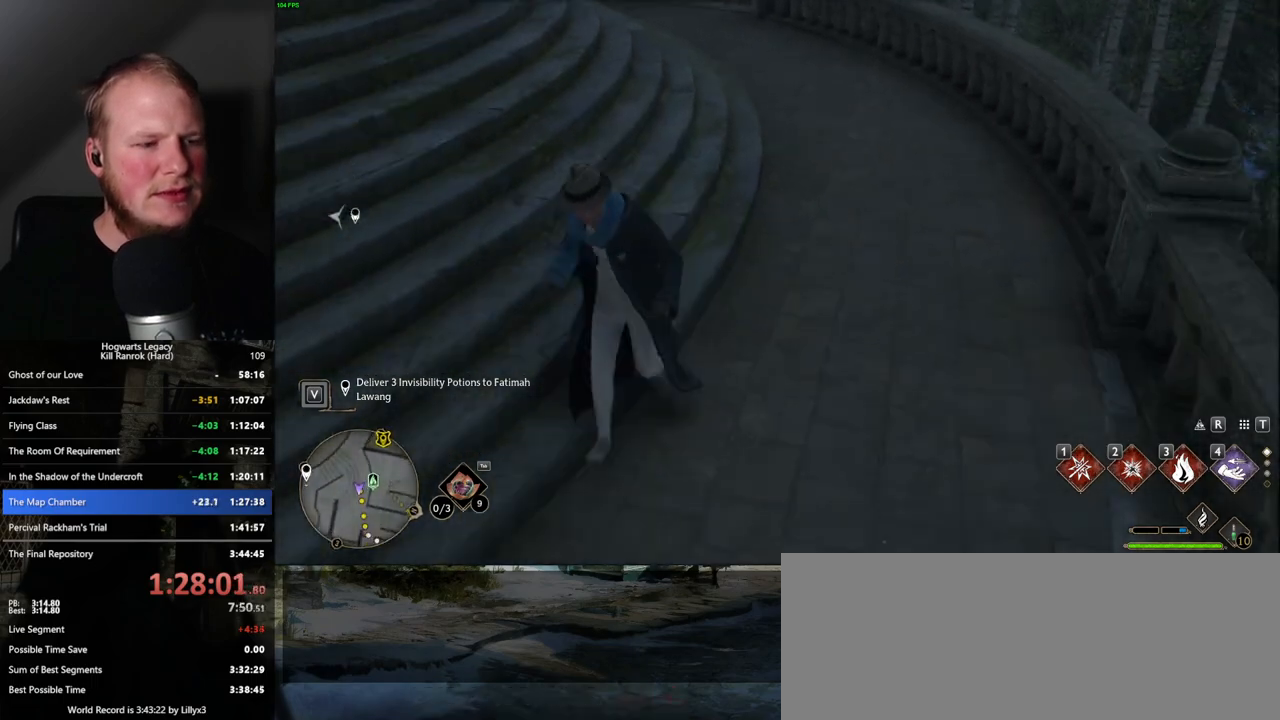
{"keys": ["w"], "mouse": [], "events": [[34, "space", "down"], [117, "space", "up"]]}
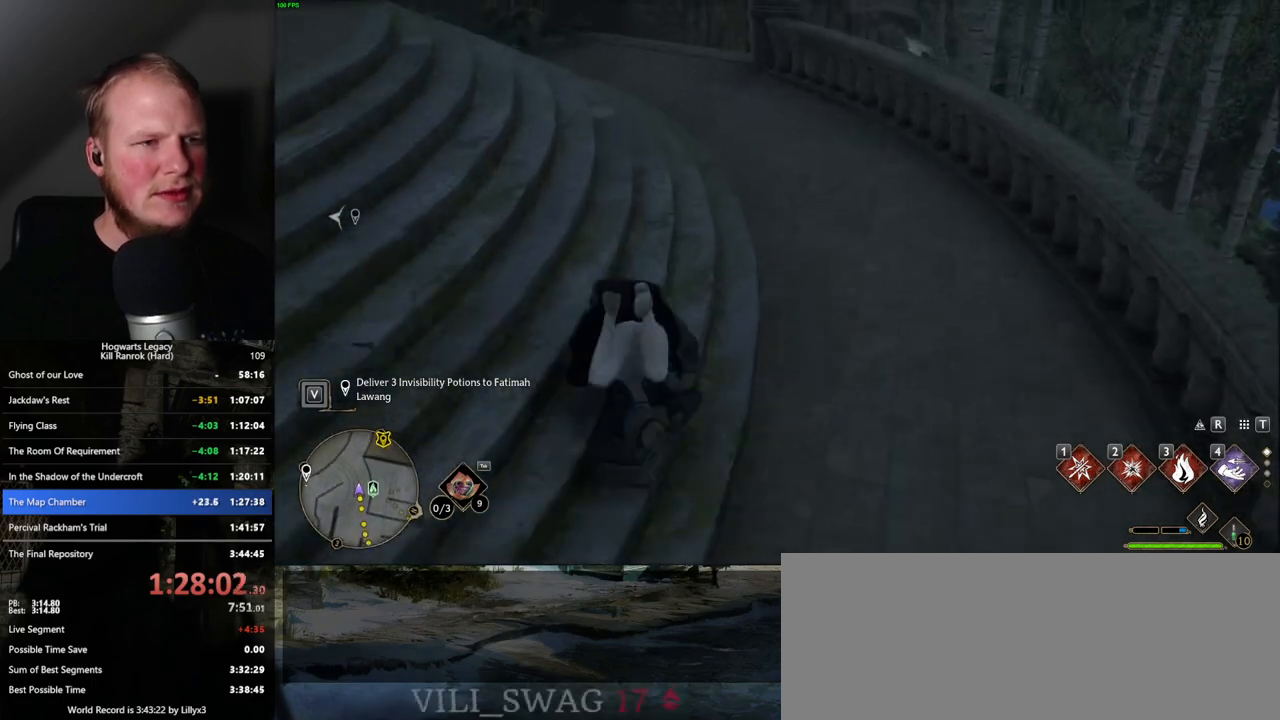
{"keys": ["w"], "mouse": [], "events": []}
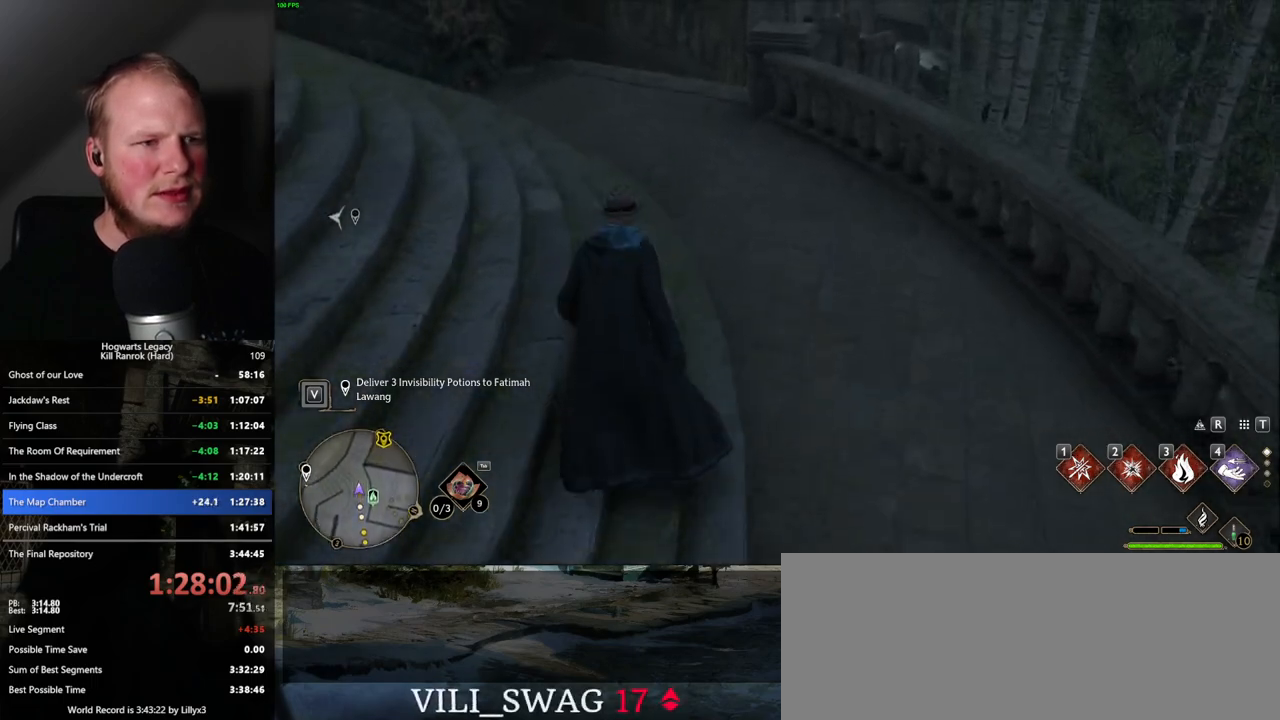
{"keys": ["s"], "mouse": [], "events": [[350, "w", "up"], [434, "s", "down"]]}
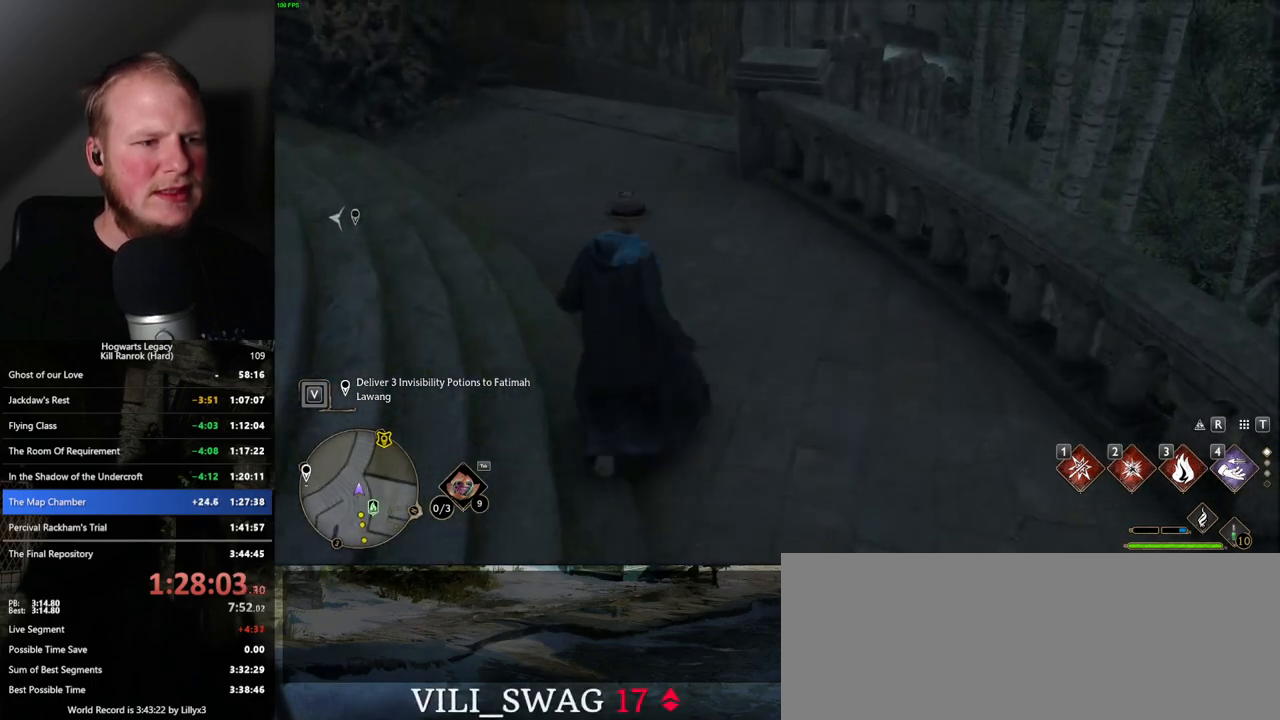
{"keys": ["s"], "mouse": [], "events": [[34, "space", "down"], [134, "space", "up"]]}
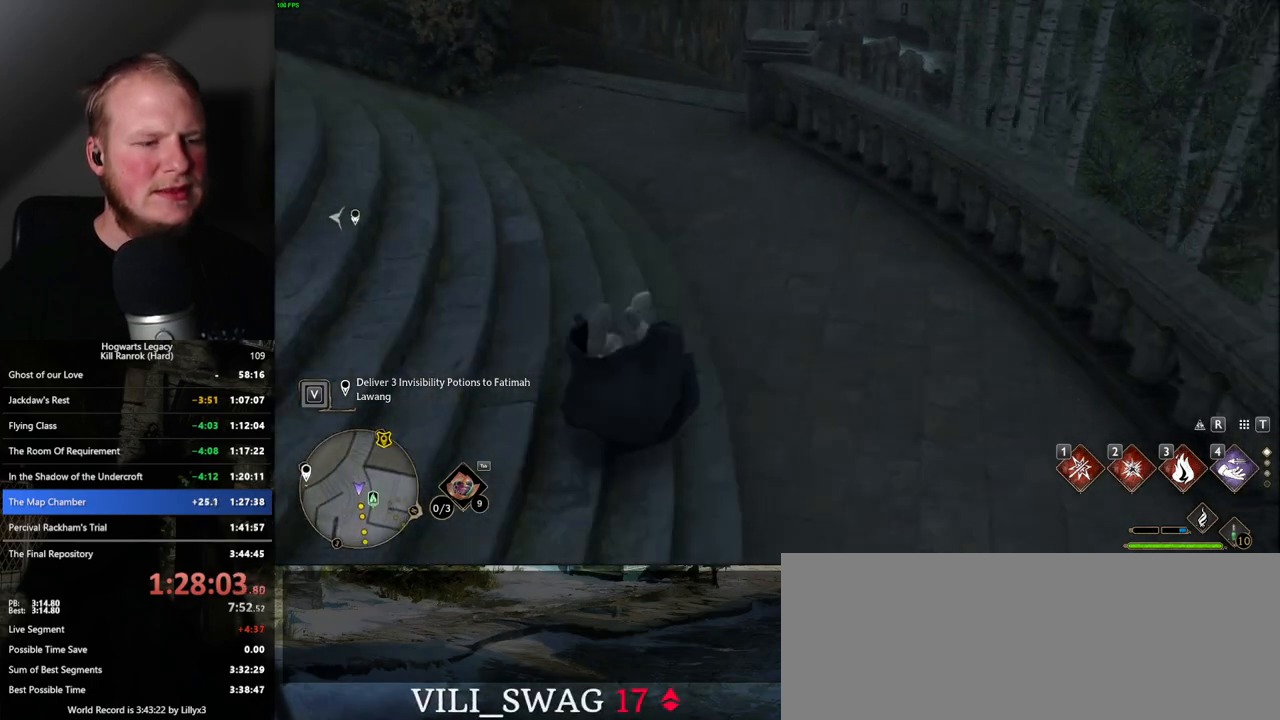
{"keys": ["s"], "mouse": [], "events": []}
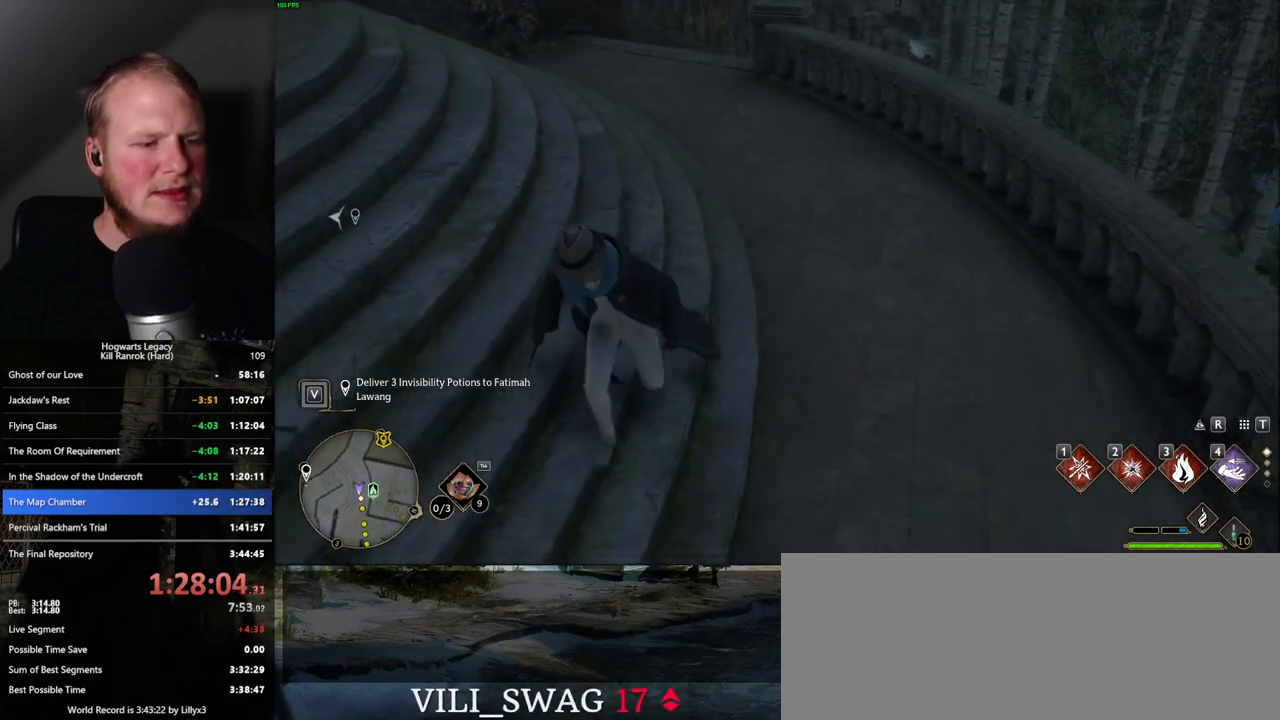
{"keys": ["space", "w"], "mouse": [], "events": [[350, "s", "up"], [434, "w", "down"], [467, "space", "down"]]}
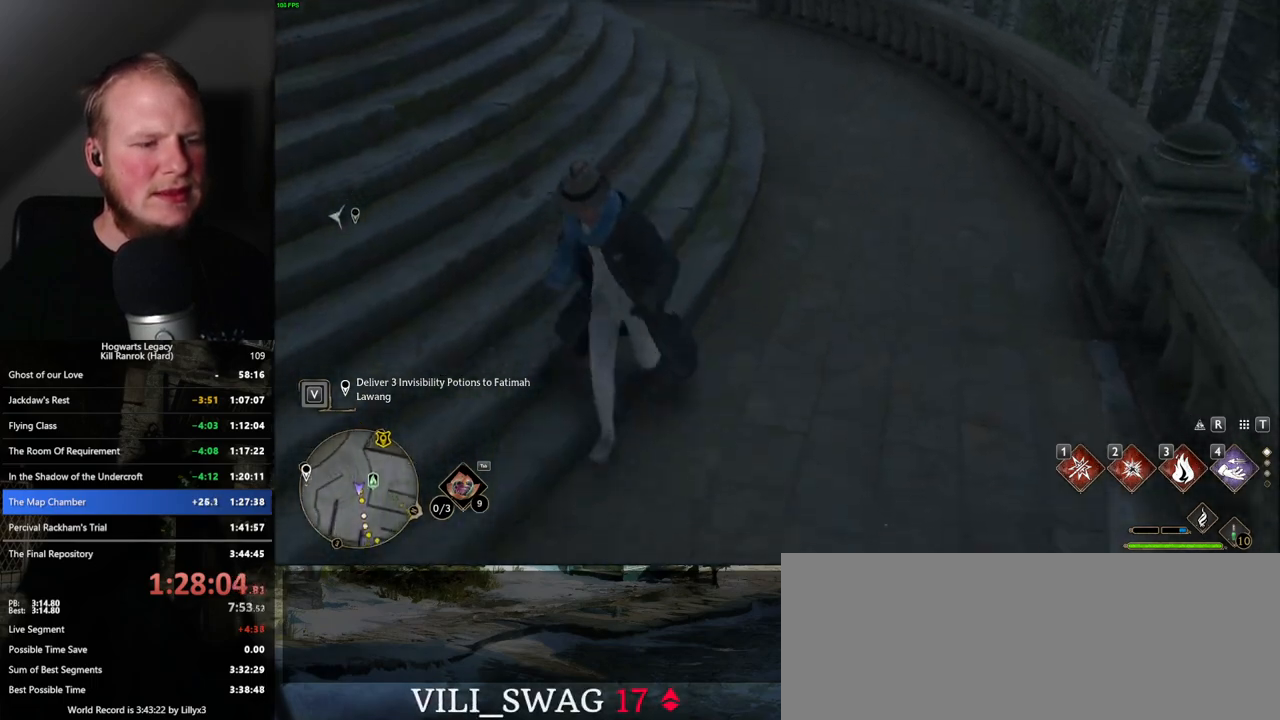
{"keys": ["w"], "mouse": [], "events": [[84, "space", "up"]]}
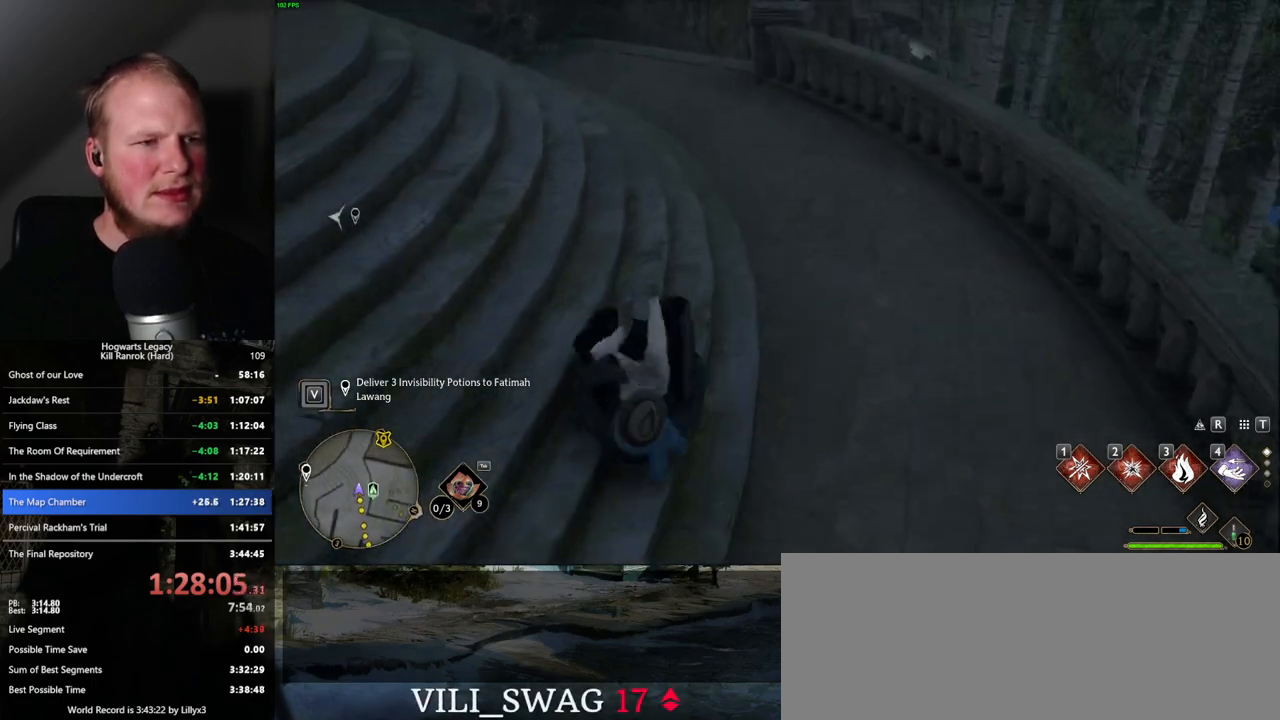
{"keys": ["w"], "mouse": [], "events": []}